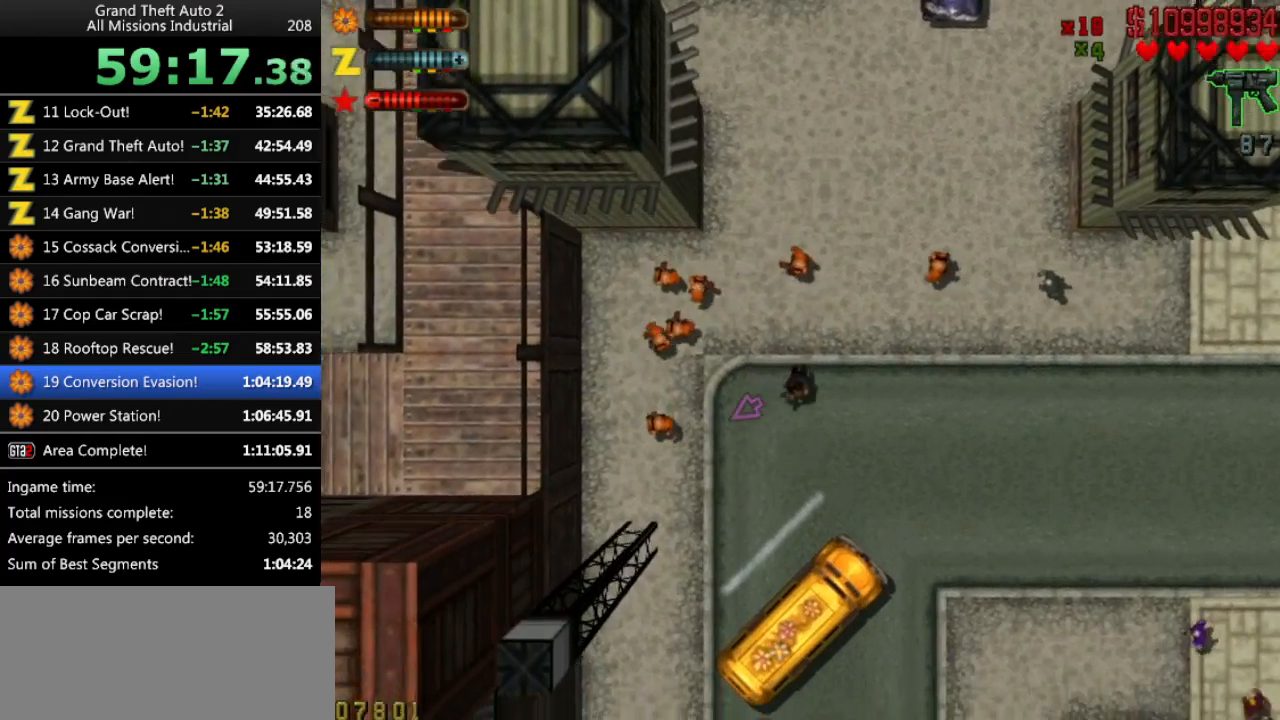
Gameplay with keyboard; each line is a JSON object with the keys held at the frame after it. "events" lists presses ("down") and releases ("up") of "alt", "c", "ctrl", "down", "left", "return", "right", "space", "up", "x" and "y" between this image and that frame as [ms after this image, input, new state], when the widget could be followed in between. No other keys are recorded. Mouse input is not recorded.
{"keys": [], "events": [[100, "space", "down"], [183, "space", "up"], [183, "up", "up"], [383, "return", "down"], [416, "return", "up"]]}
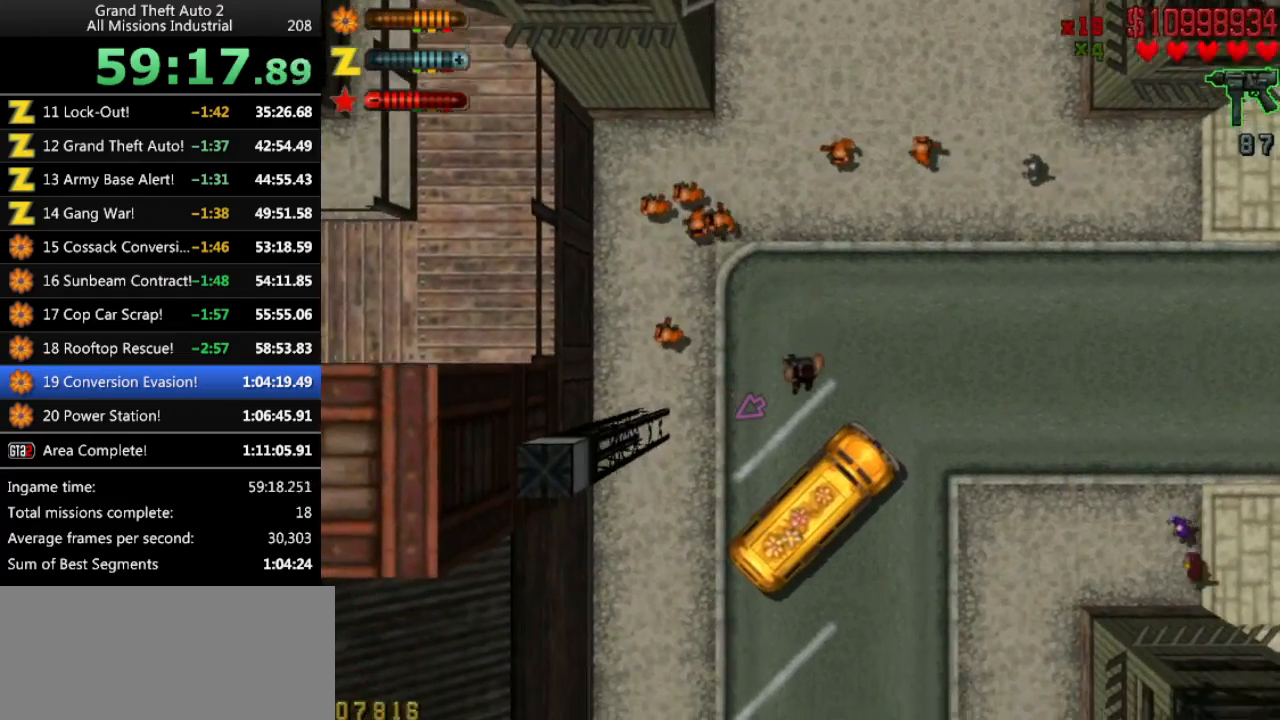
{"keys": ["up"], "events": [[483, "up", "down"]]}
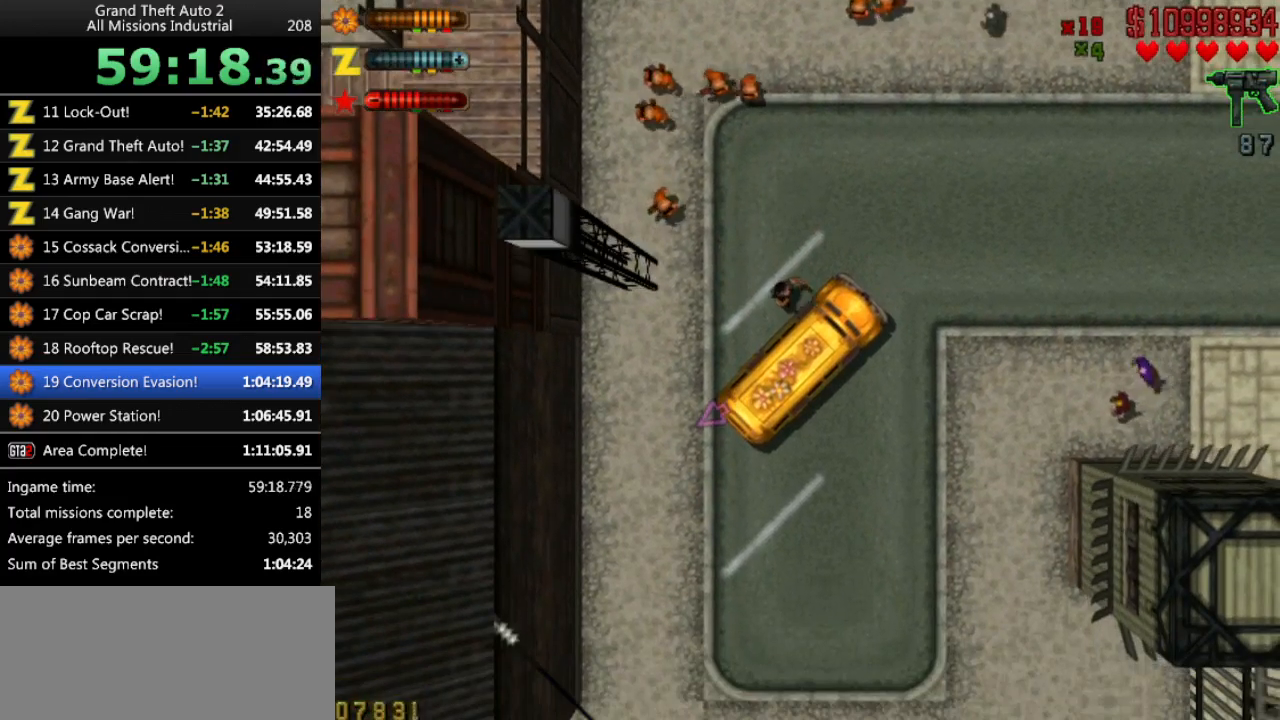
{"keys": ["up"], "events": []}
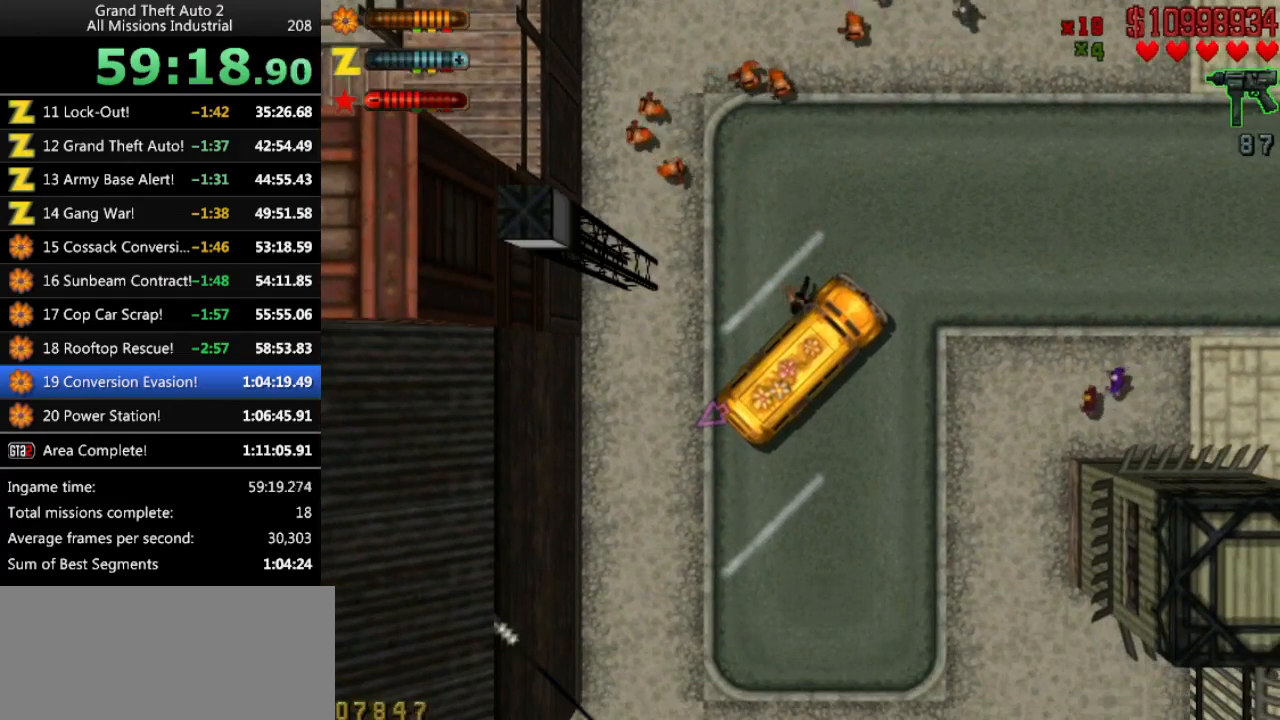
{"keys": ["right", "up"], "events": [[283, "right", "down"]]}
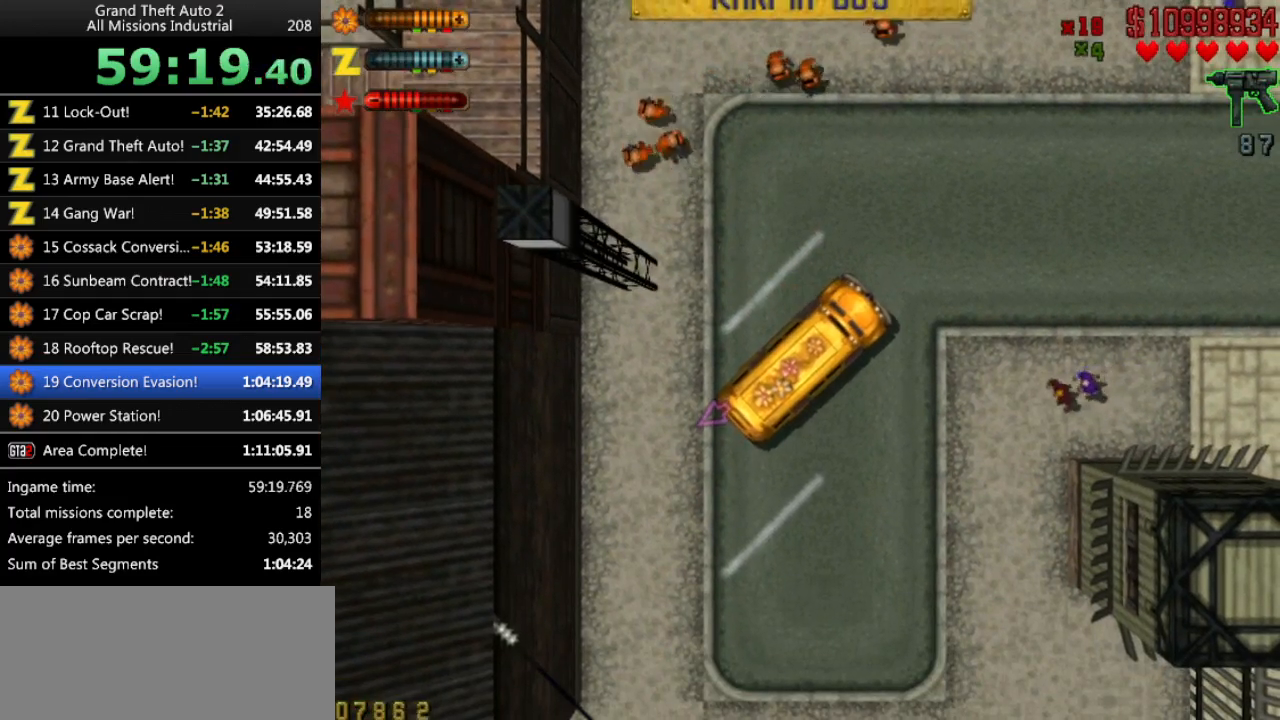
{"keys": ["up"], "events": [[483, "right", "up"]]}
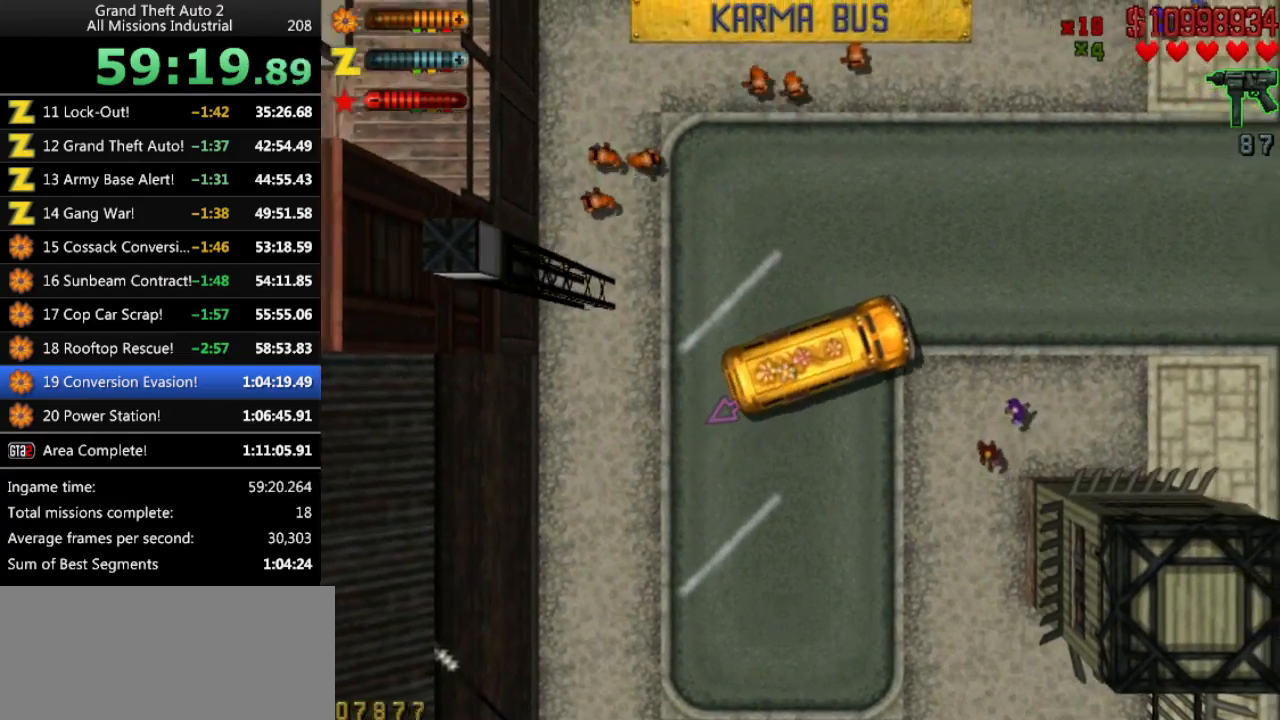
{"keys": ["up"], "events": []}
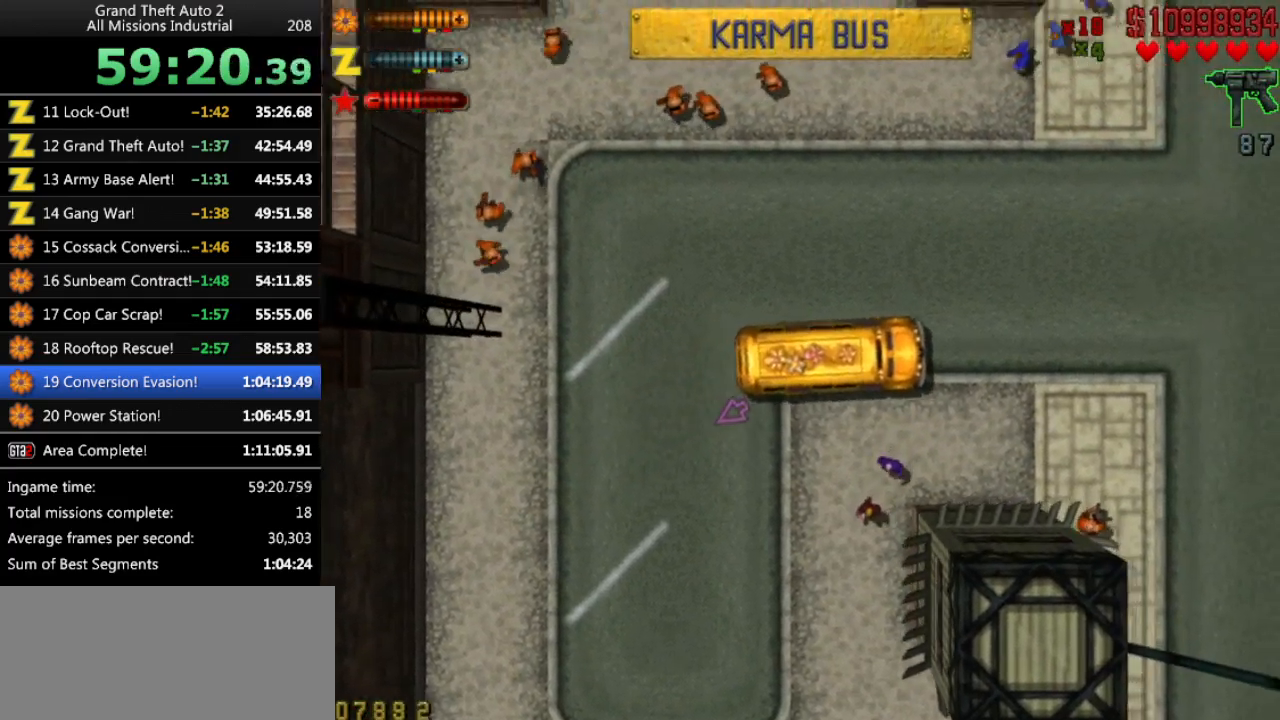
{"keys": ["right", "up"], "events": [[333, "right", "down"]]}
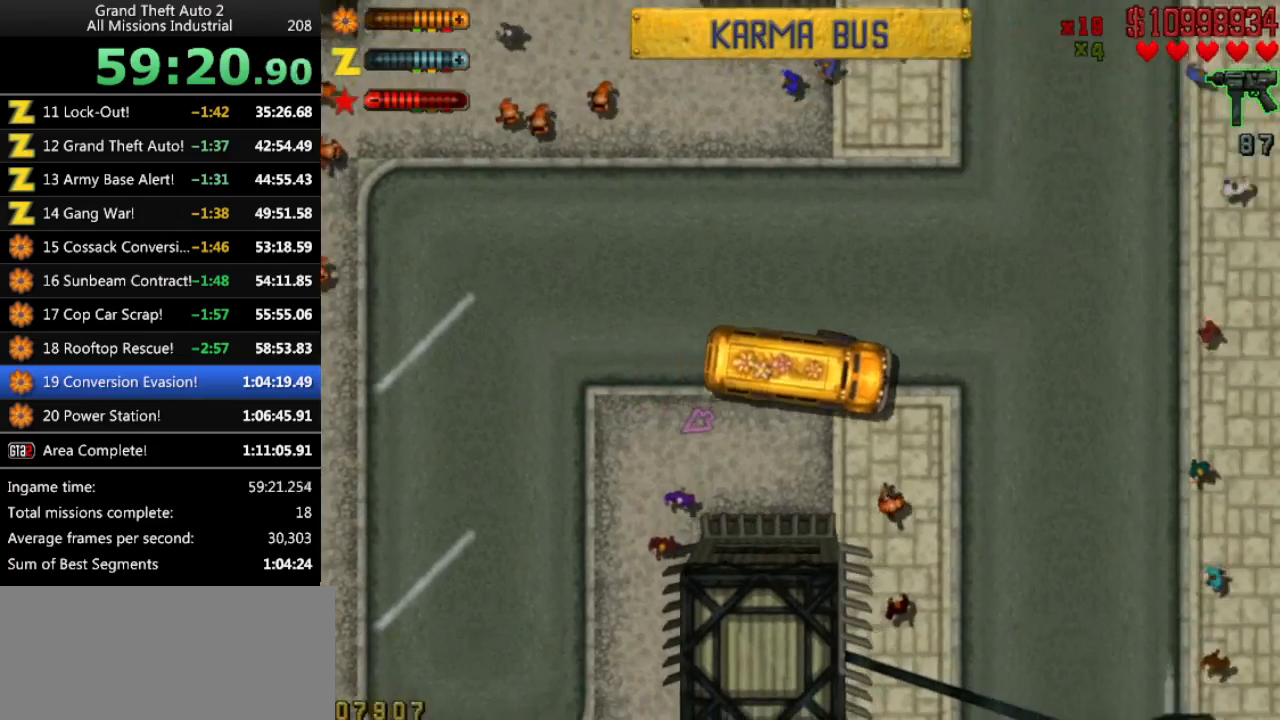
{"keys": ["right", "up"], "events": []}
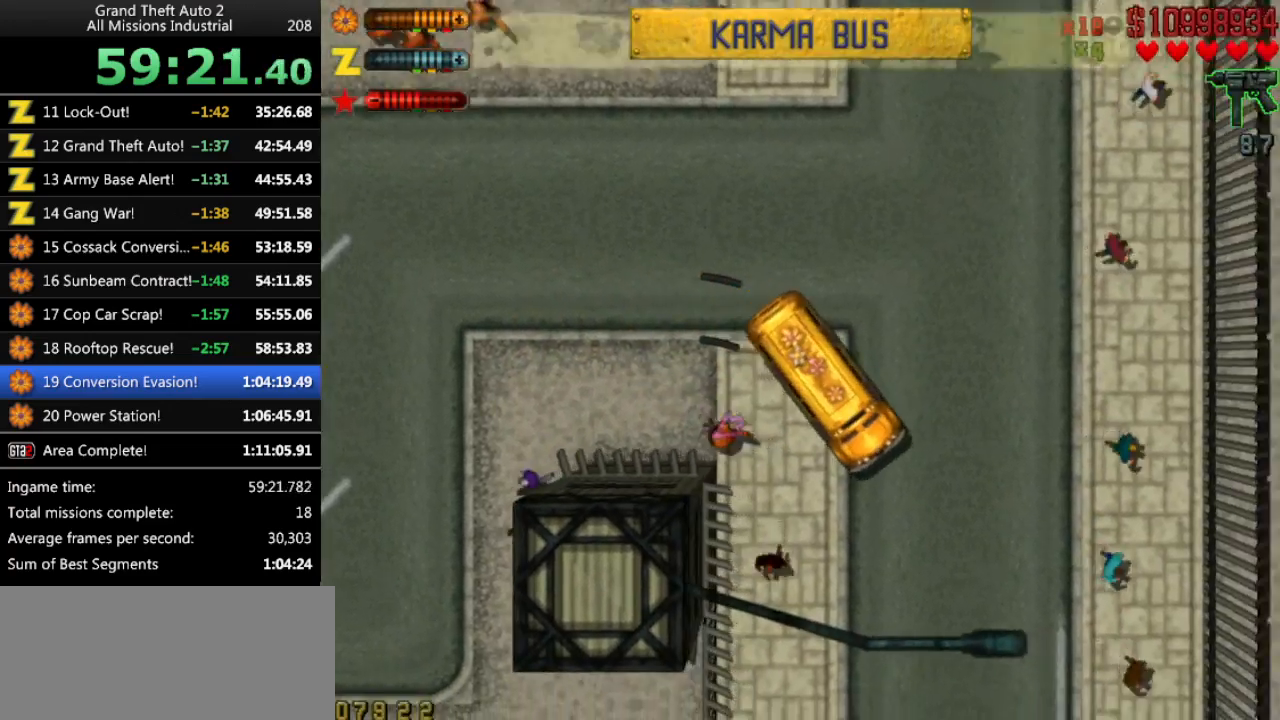
{"keys": ["up"], "events": [[216, "right", "up"]]}
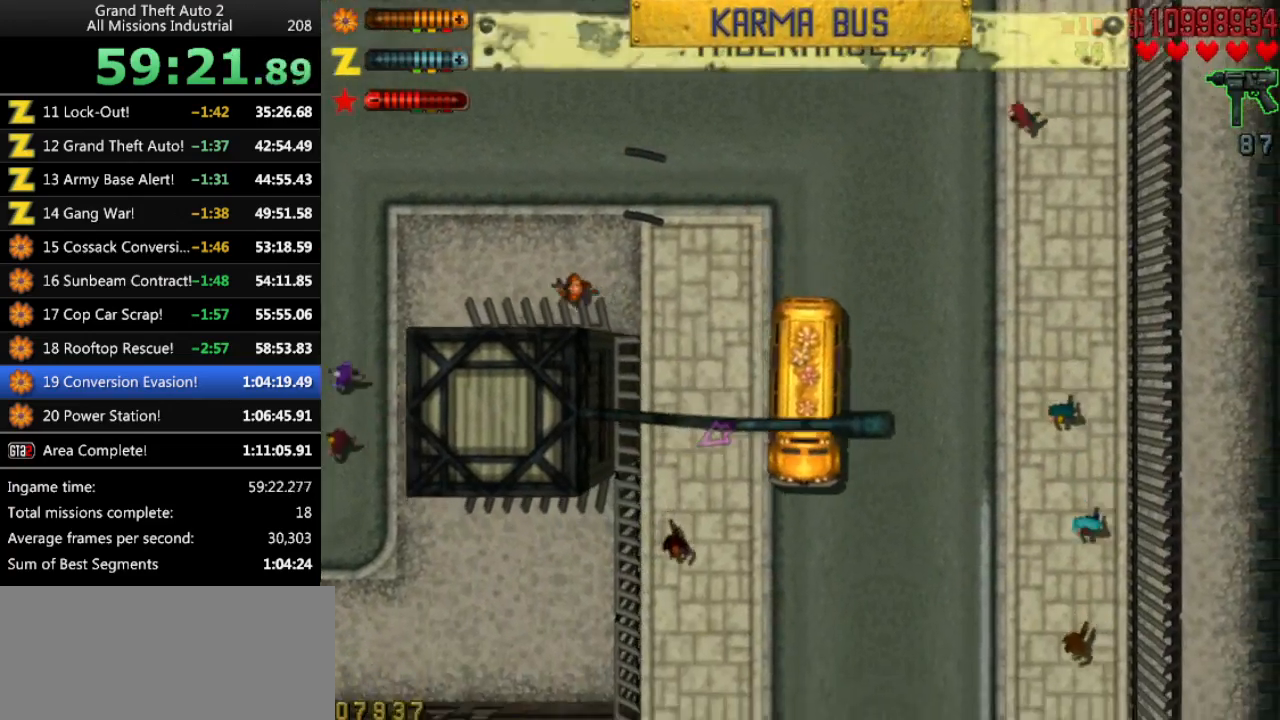
{"keys": ["up"], "events": []}
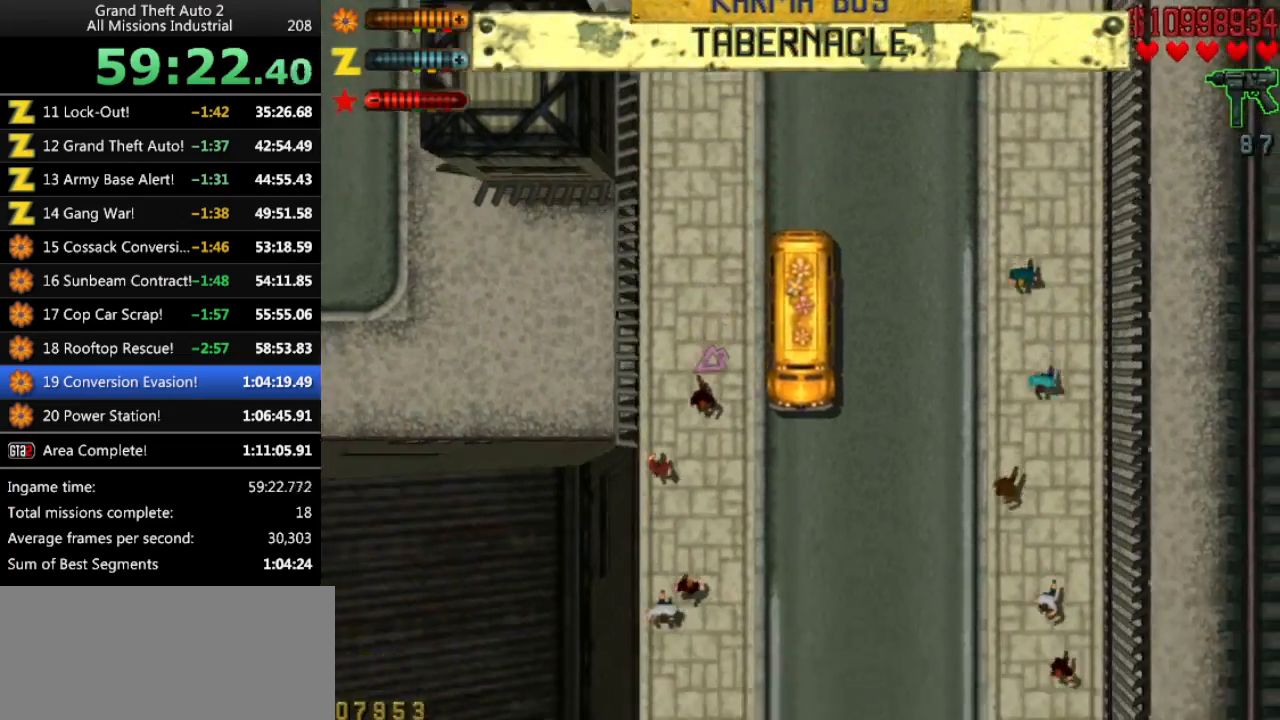
{"keys": ["up"], "events": []}
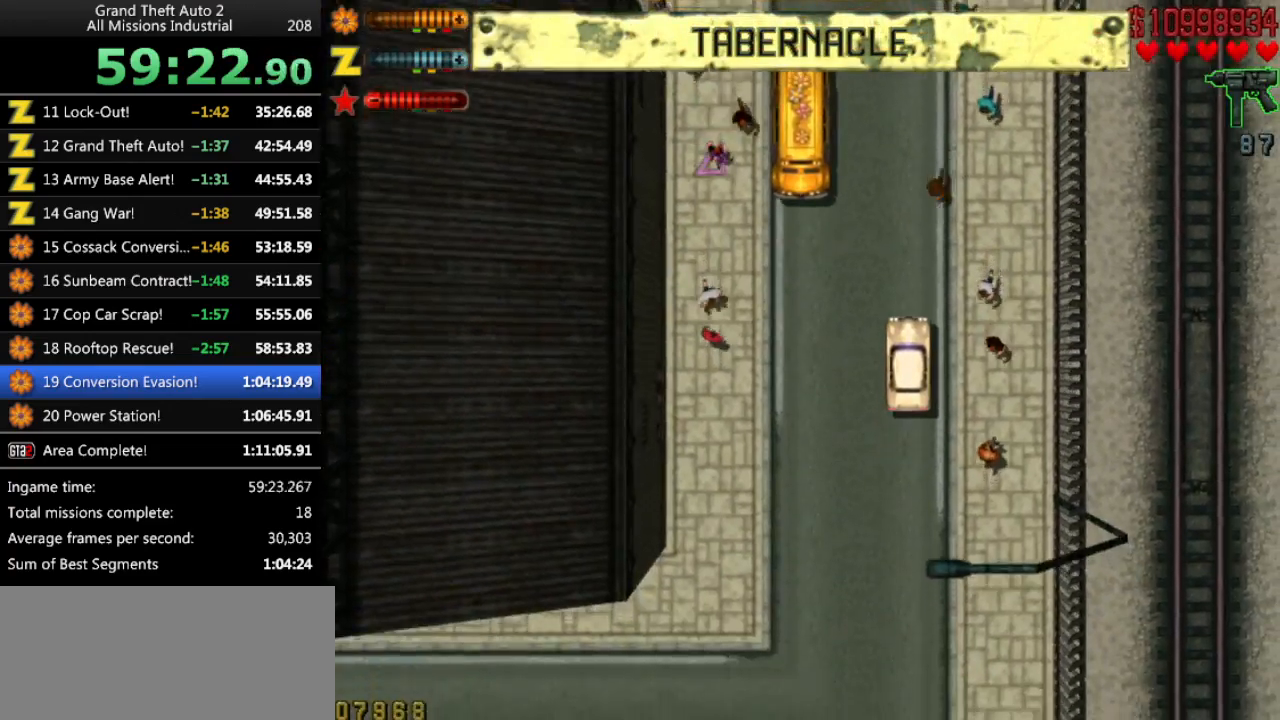
{"keys": ["up"], "events": []}
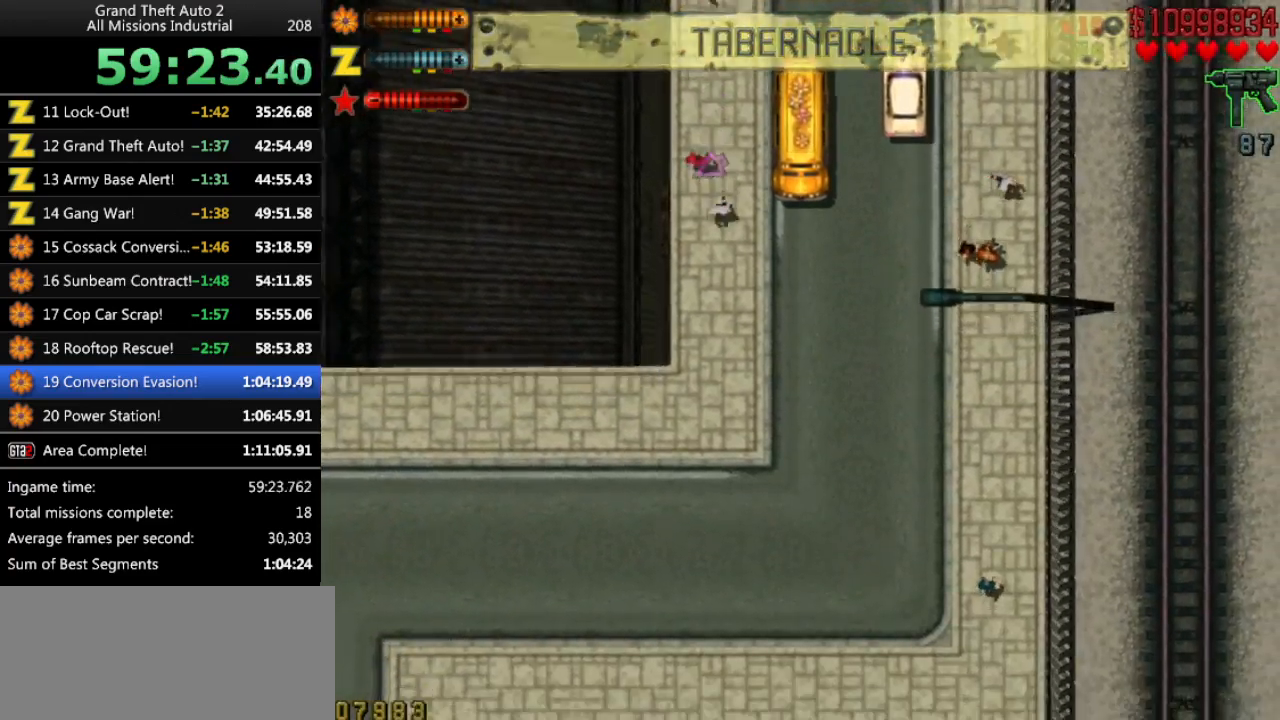
{"keys": ["up"], "events": [[183, "right", "down"], [500, "right", "up"]]}
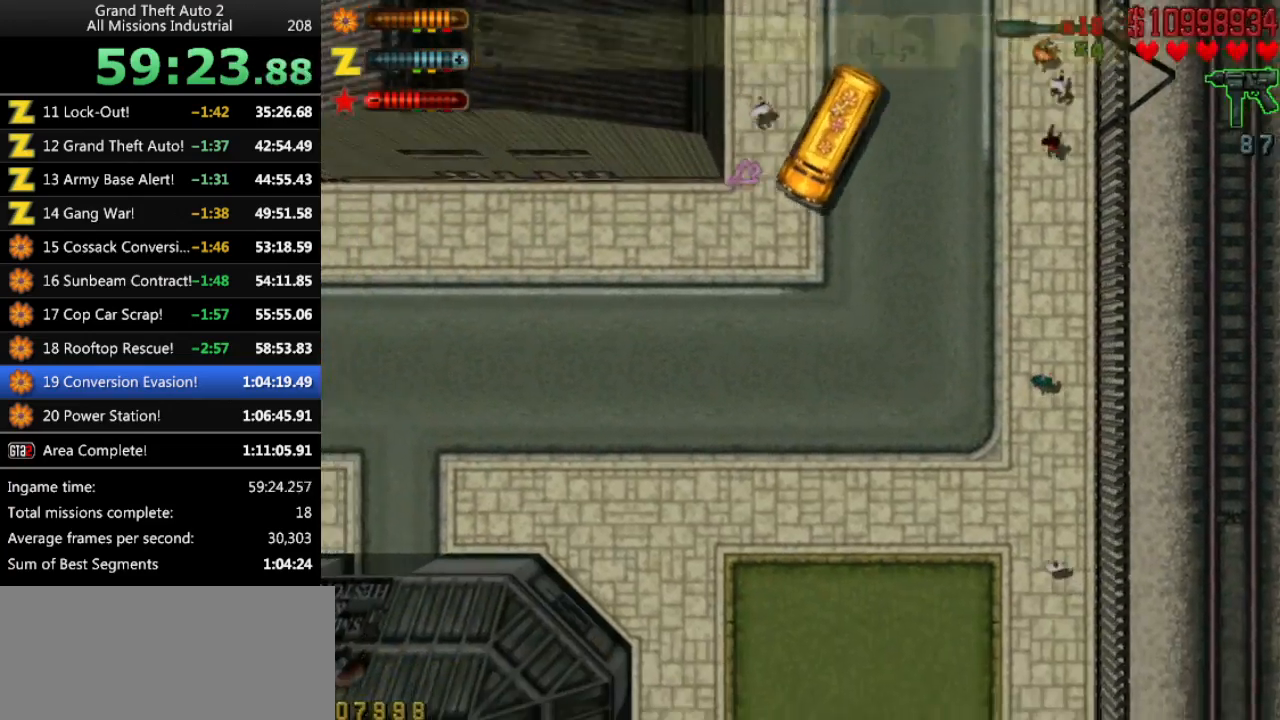
{"keys": ["up"], "events": [[233, "right", "down"], [433, "right", "up"]]}
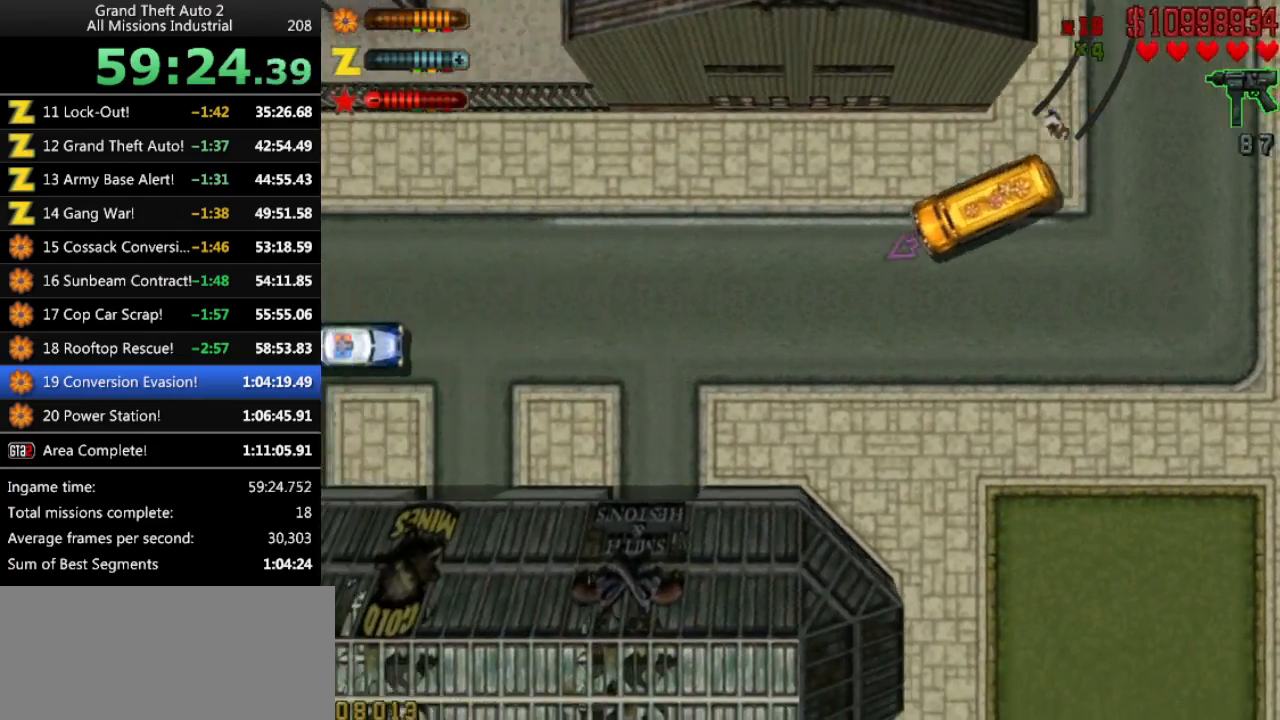
{"keys": ["up"], "events": [[400, "right", "down"], [450, "right", "up"]]}
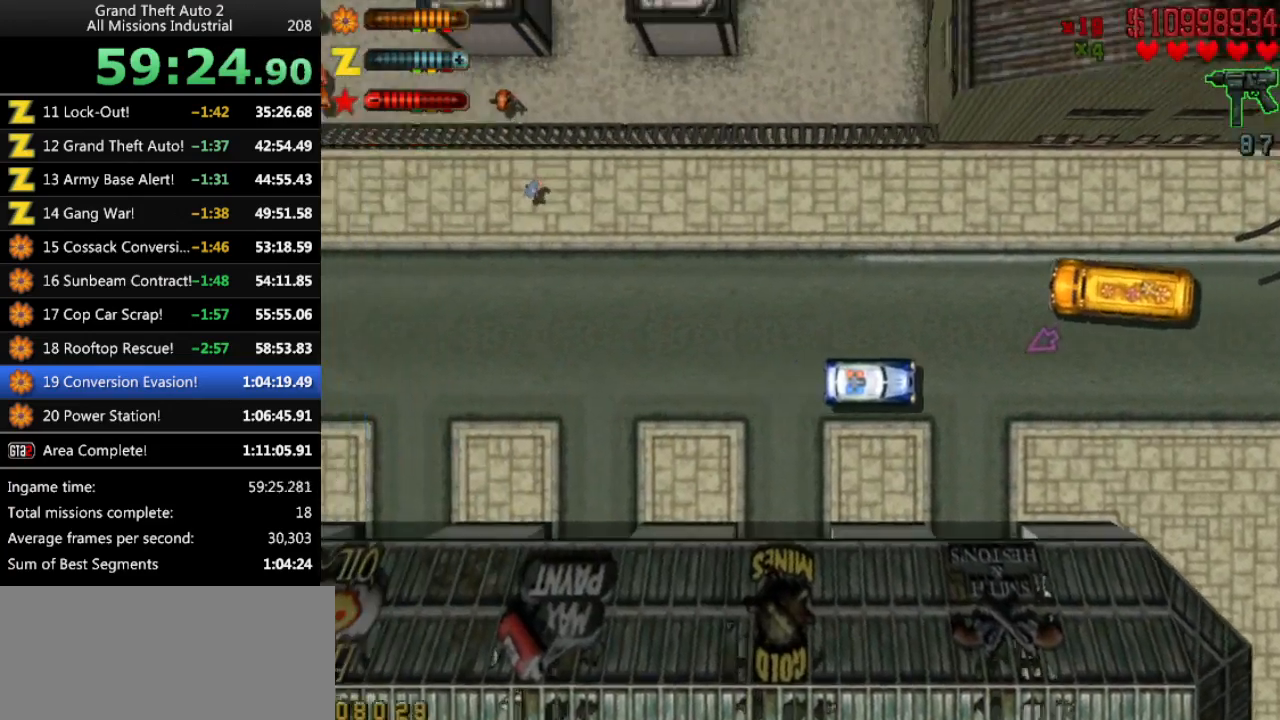
{"keys": ["up"], "events": []}
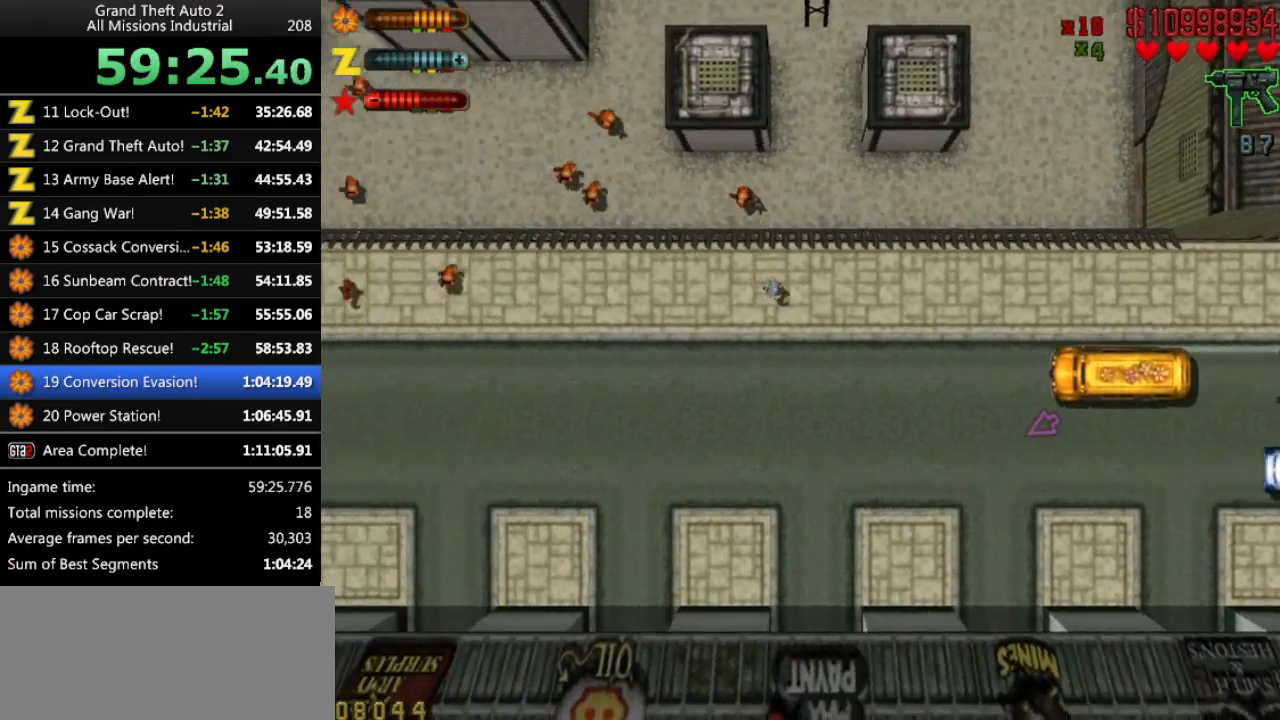
{"keys": ["up"], "events": []}
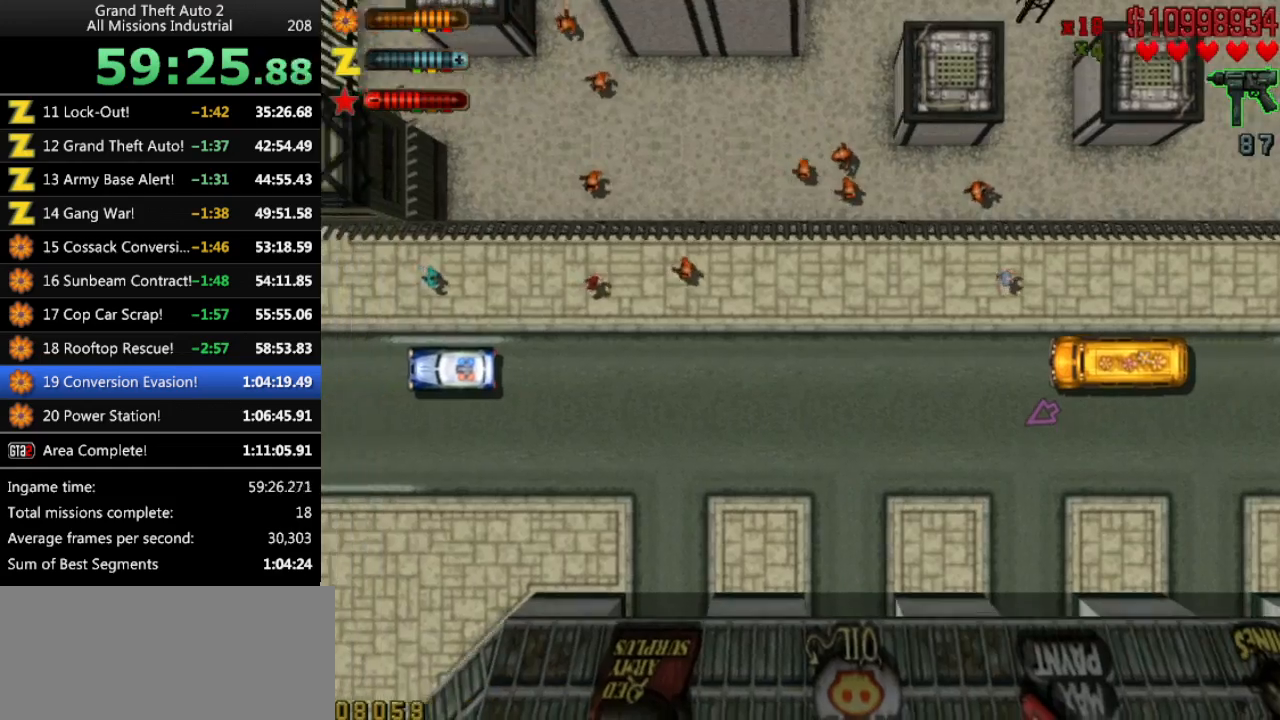
{"keys": ["up"], "events": []}
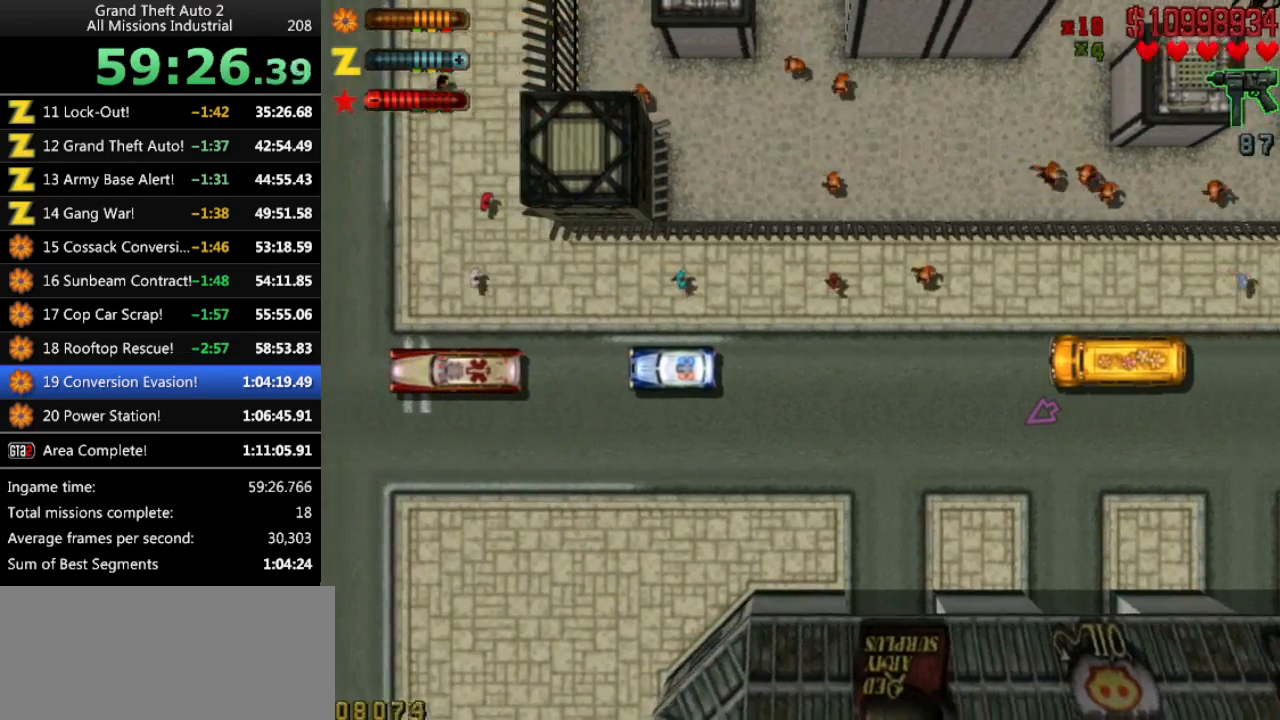
{"keys": ["up"], "events": [[133, "left", "down"], [366, "left", "up"]]}
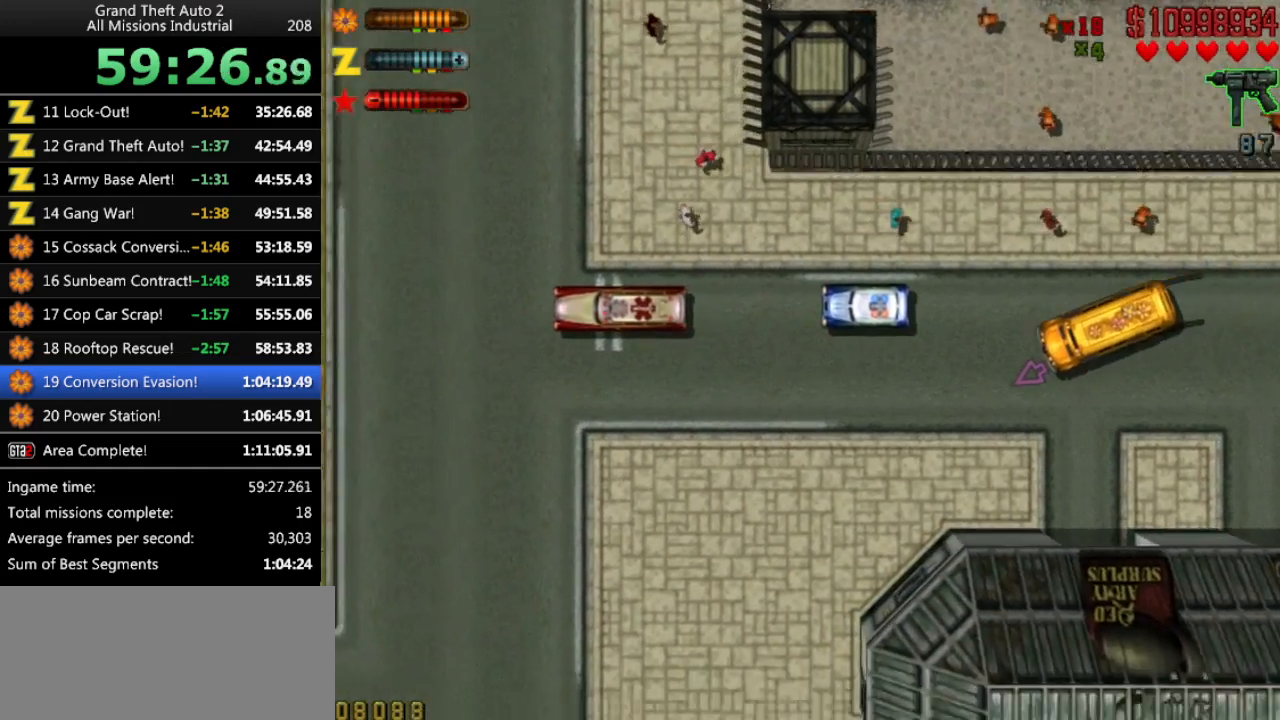
{"keys": ["up"], "events": []}
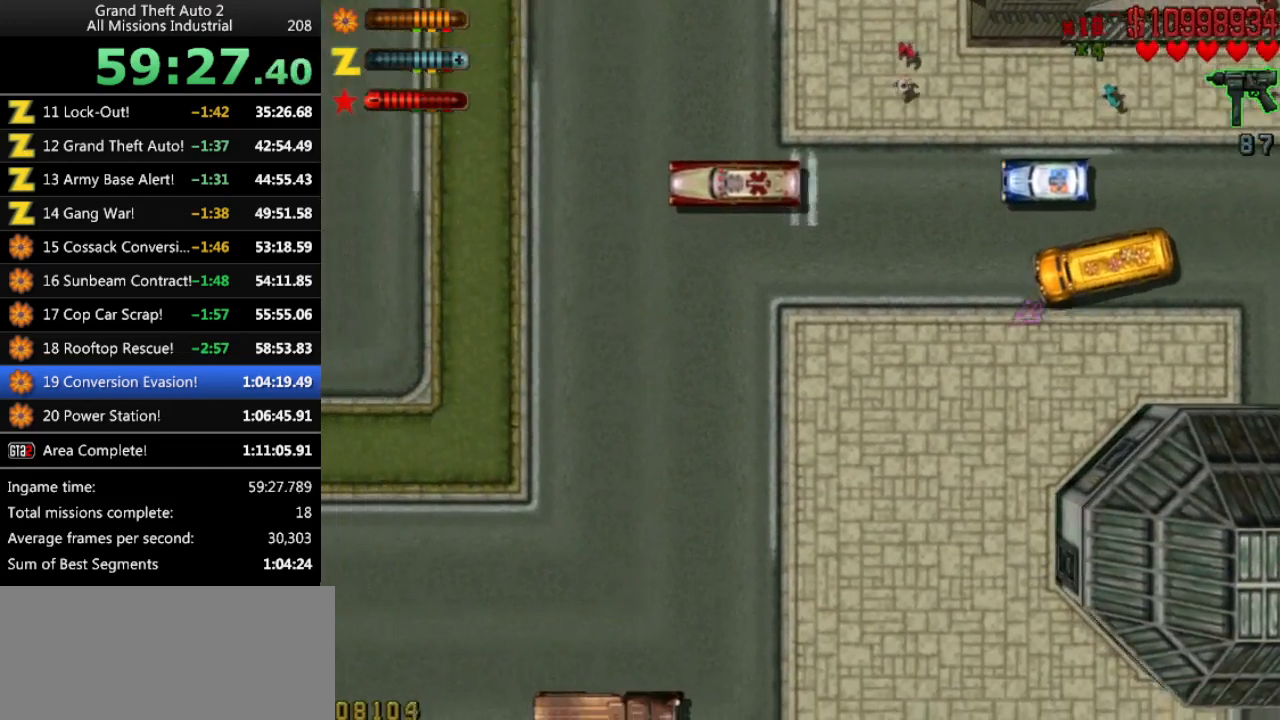
{"keys": ["up"], "events": []}
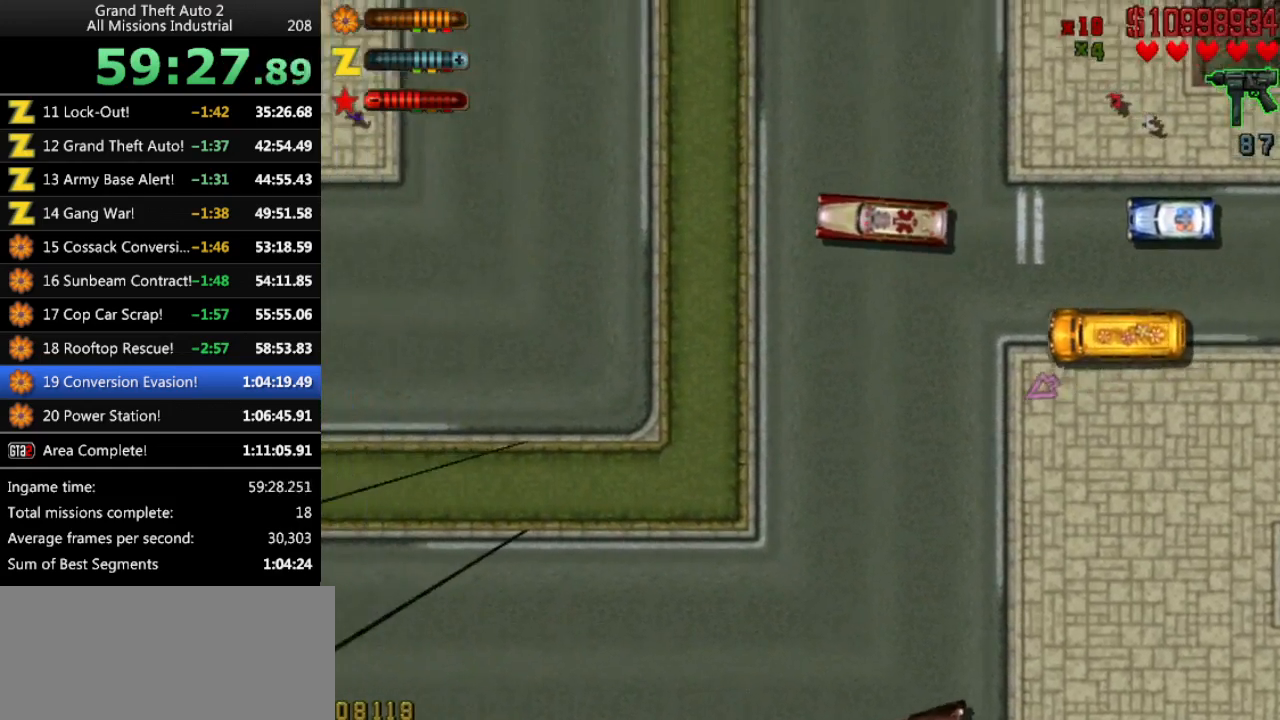
{"keys": ["up"], "events": []}
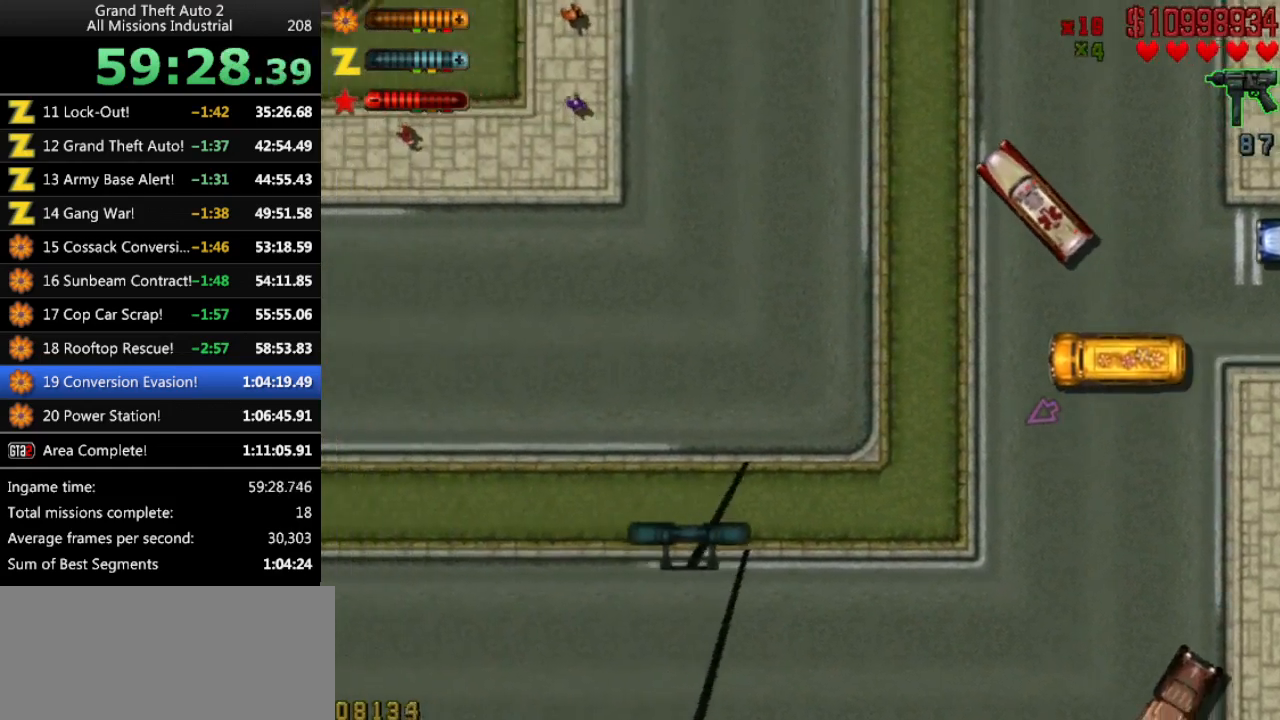
{"keys": ["up"], "events": [[233, "left", "down"], [383, "left", "up"]]}
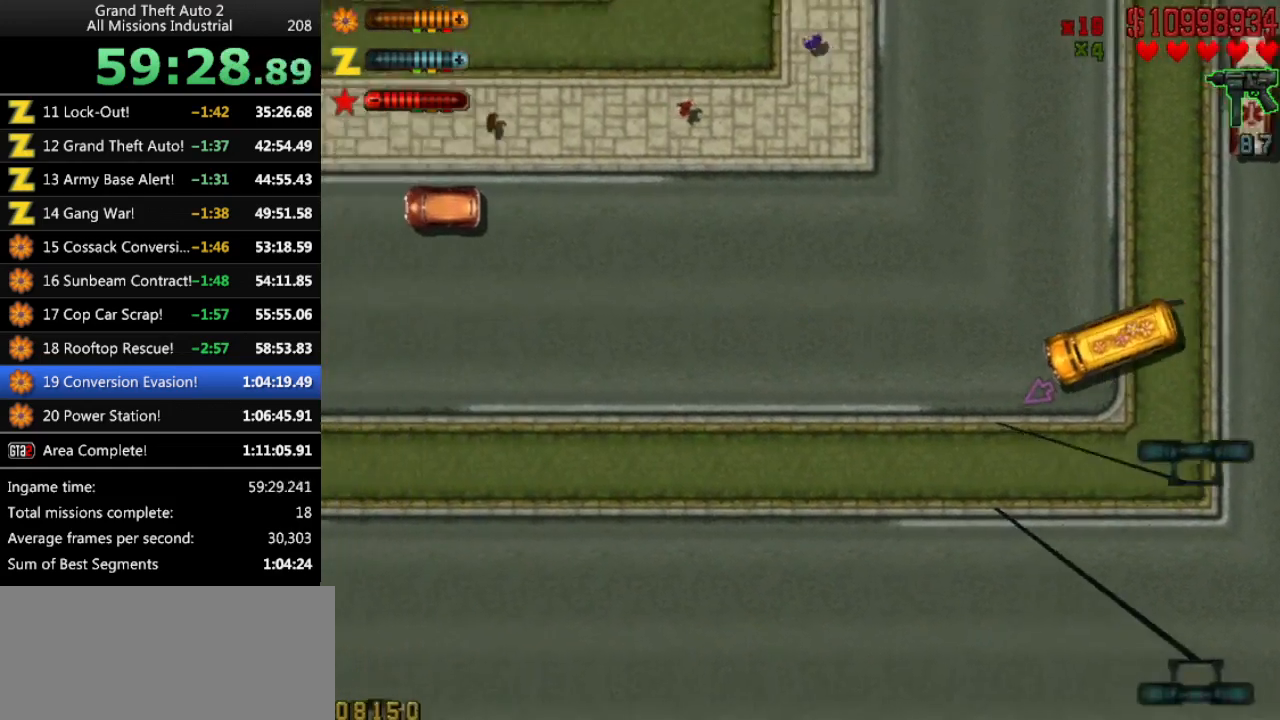
{"keys": ["up"], "events": [[250, "right", "down"], [300, "right", "up"]]}
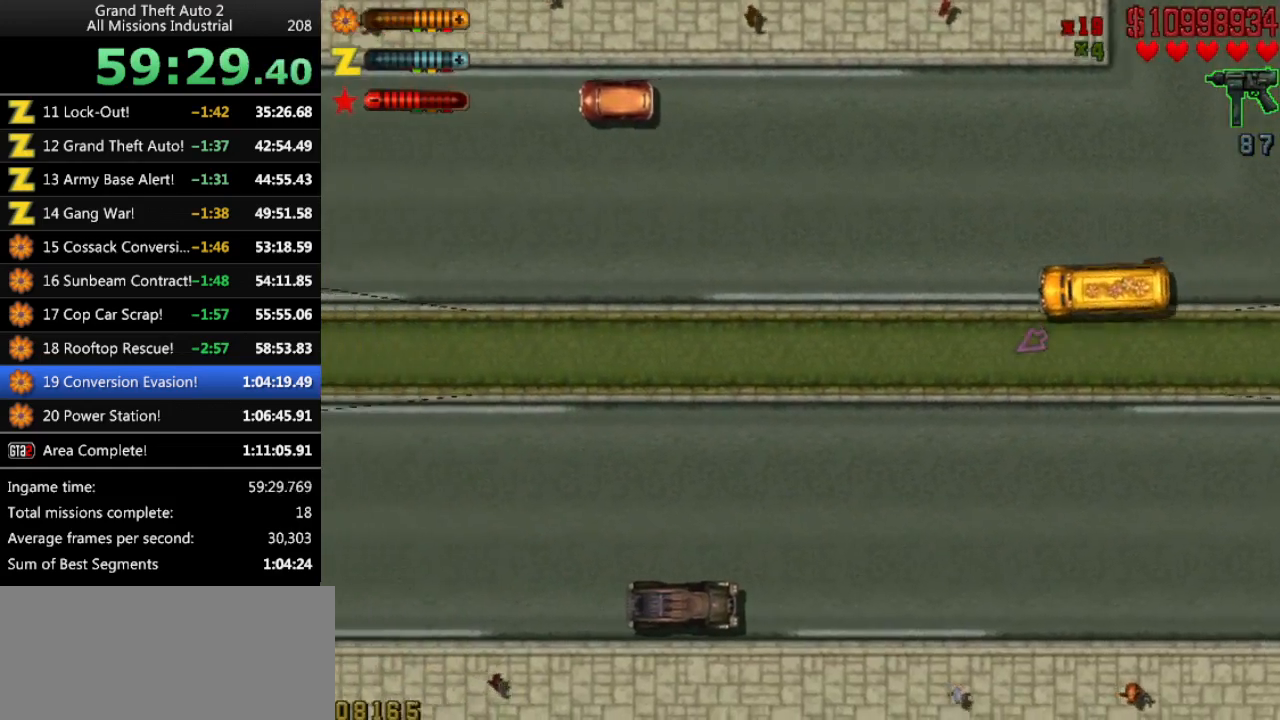
{"keys": ["up"], "events": [[316, "left", "down"], [350, "left", "up"]]}
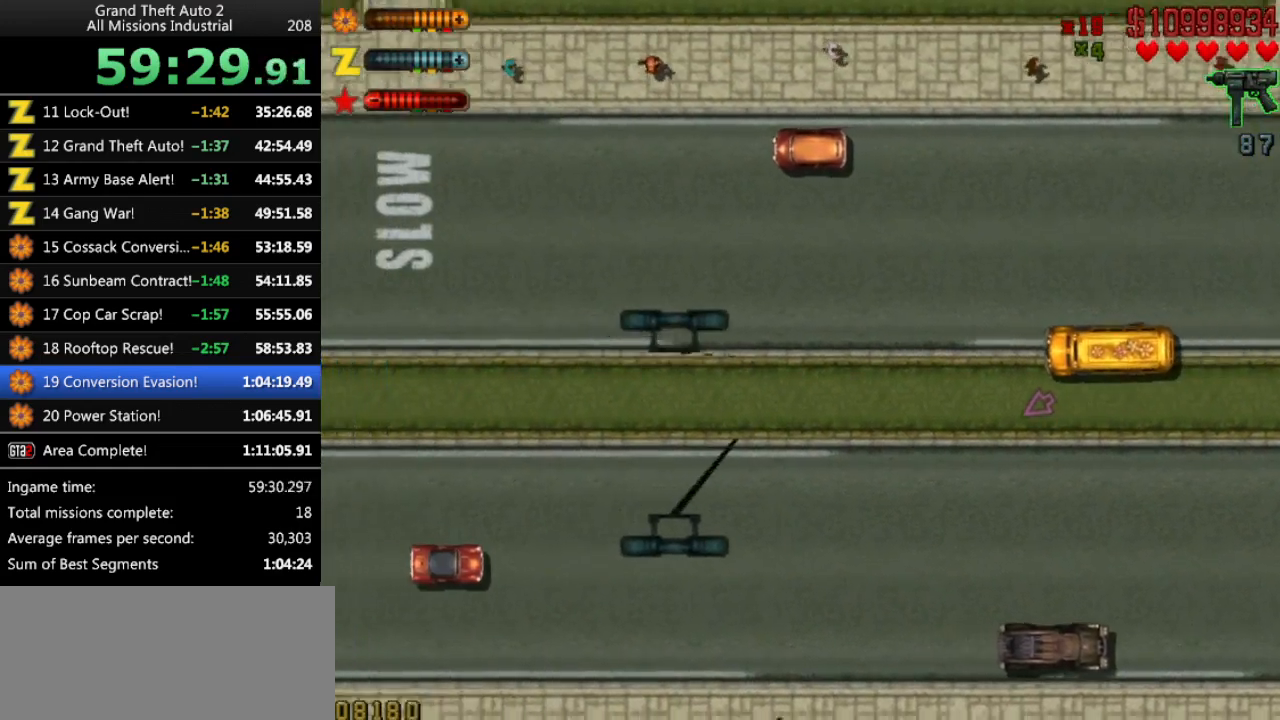
{"keys": ["up"], "events": []}
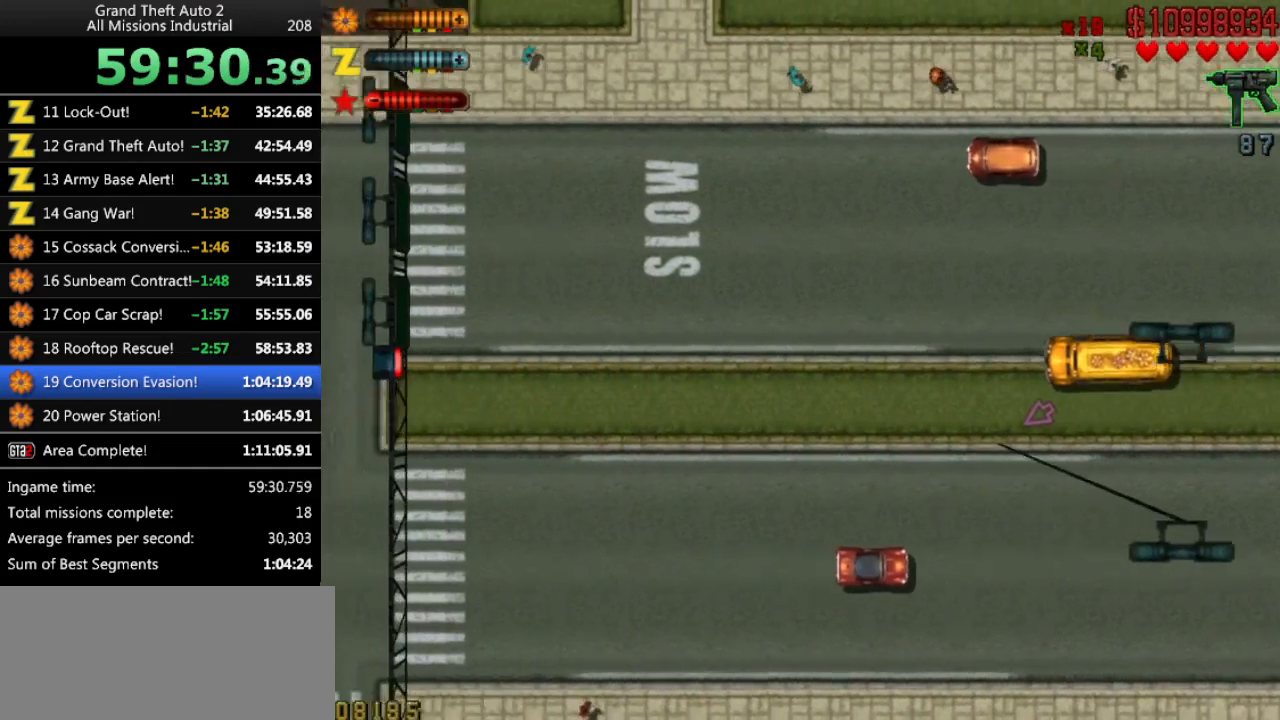
{"keys": ["up"], "events": []}
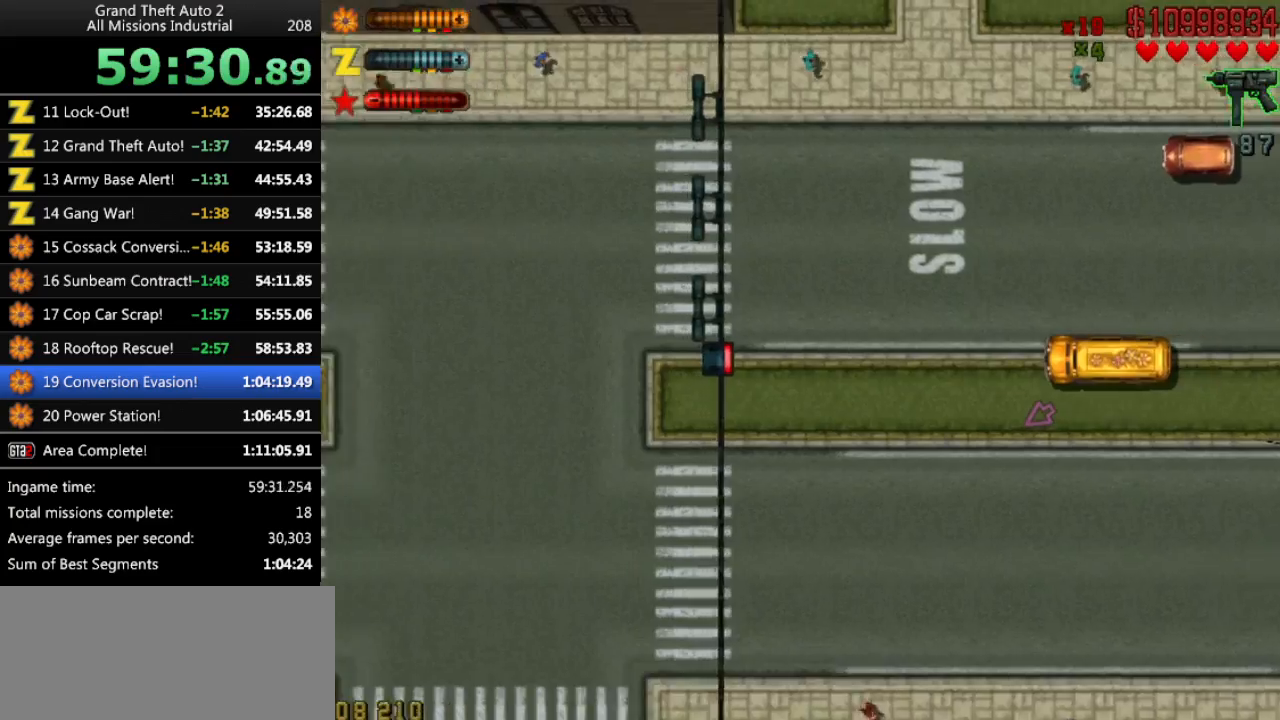
{"keys": ["up"], "events": []}
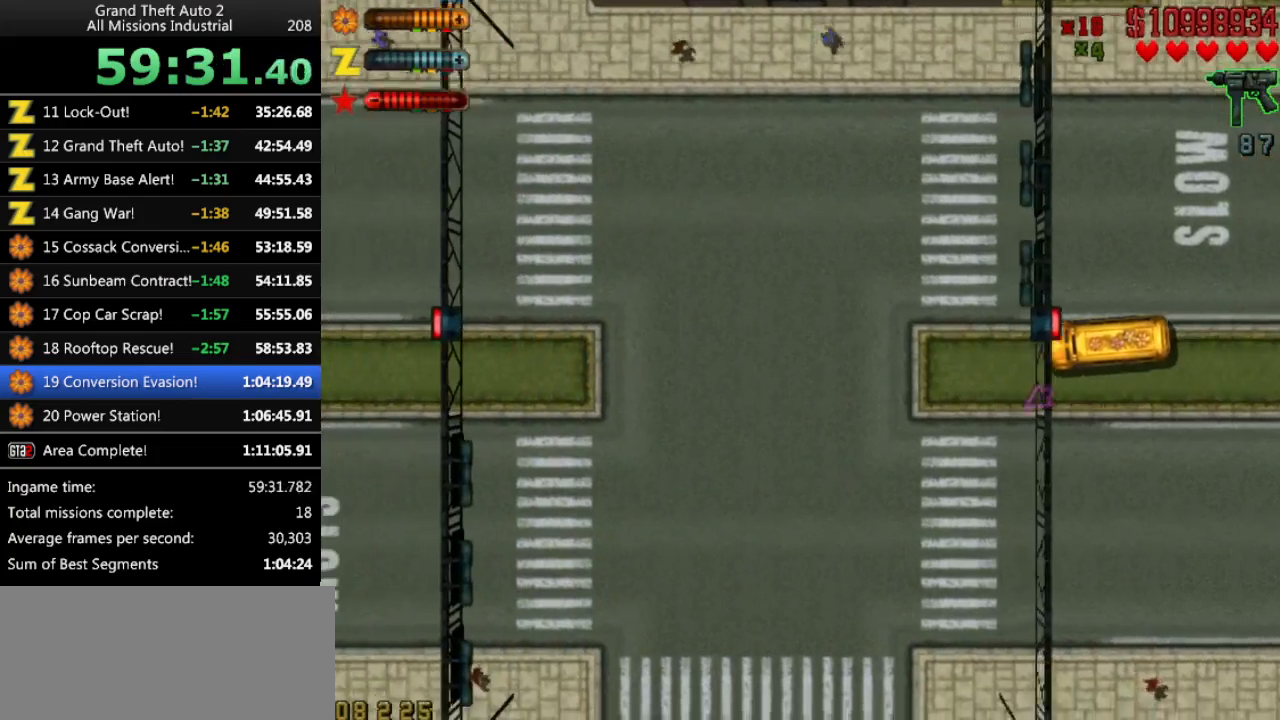
{"keys": ["up"], "events": [[50, "right", "down"], [83, "right", "up"]]}
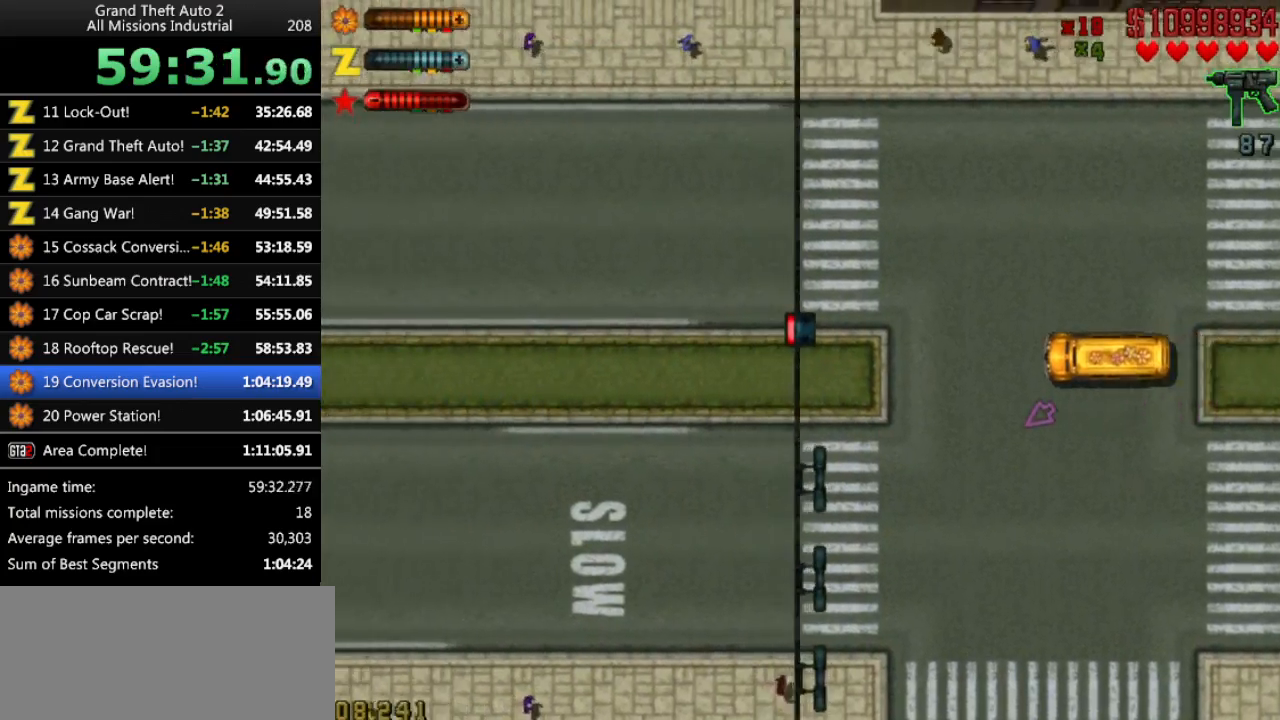
{"keys": ["up"], "events": [[283, "x", "down"], [383, "x", "up"]]}